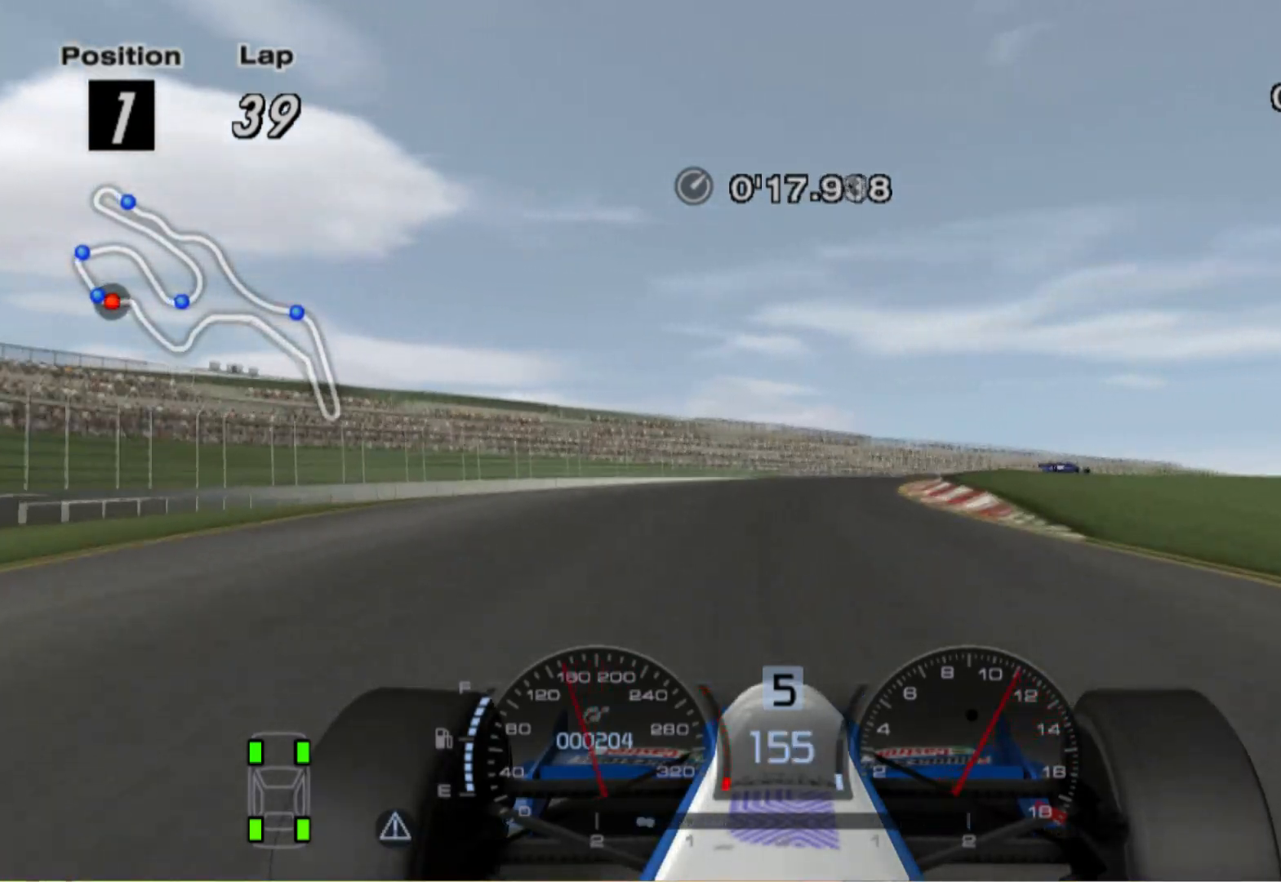
Gameplay with a controller (Xbox layout); each line is a JSON object with the inputs held at the frame after it. "events" lists button and stick changes between this image and that frame as [ms after this image, input, new state], when the widget could be followed in between. Not read: R2.
{"buttons": [], "left_stick": "right", "right_stick": "center", "events": []}
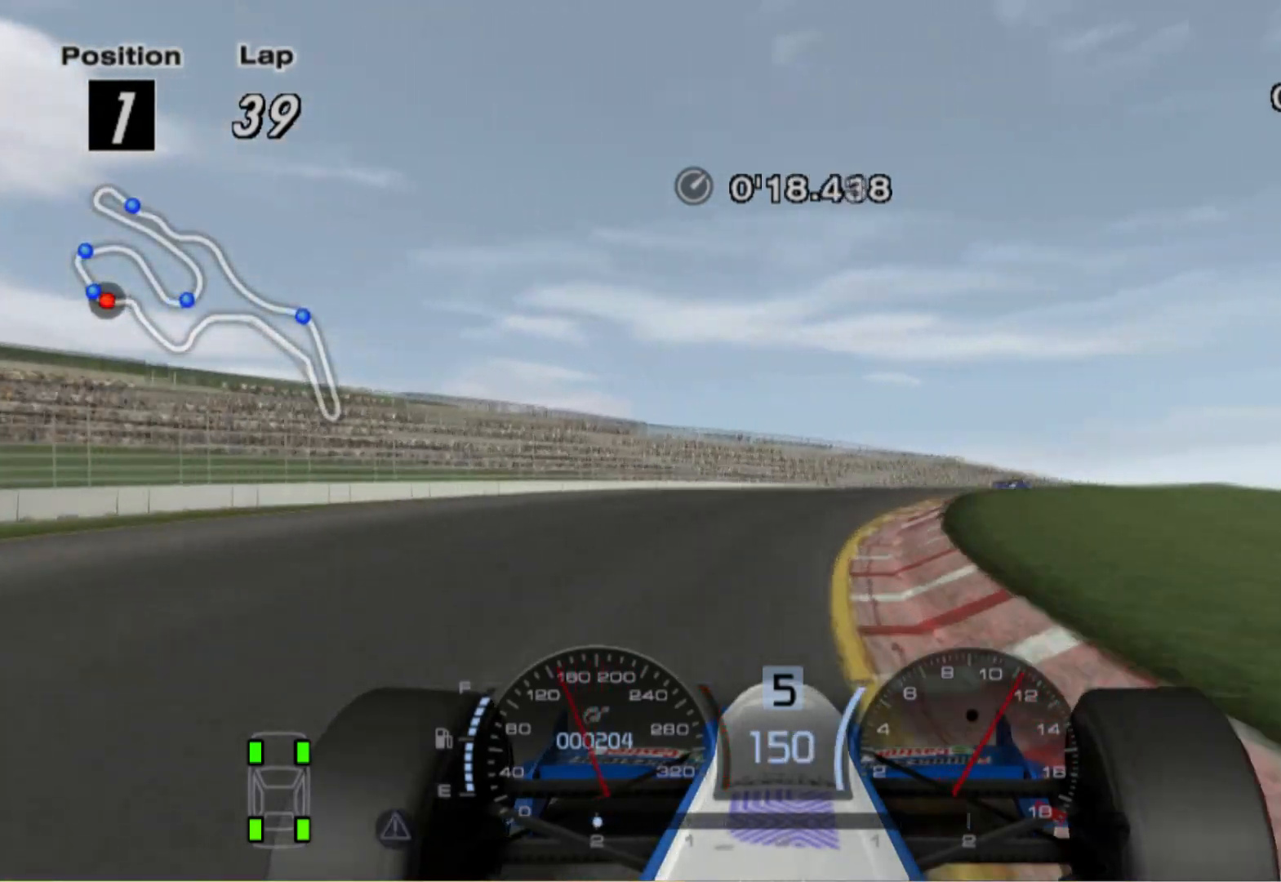
{"buttons": [], "left_stick": "right", "right_stick": "center", "events": []}
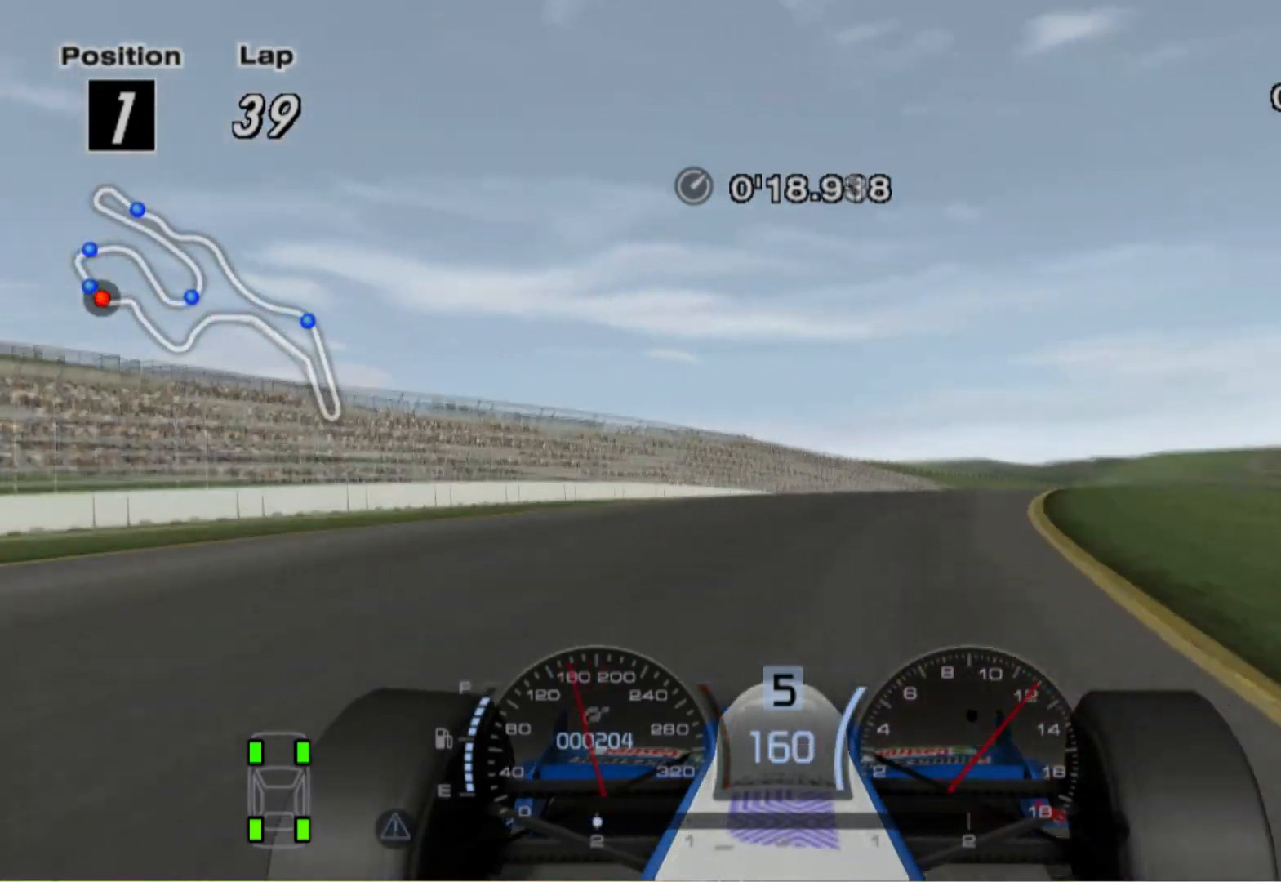
{"buttons": [], "left_stick": "right", "right_stick": "center", "events": [[120, "left_stick", "center"], [360, "left_stick", "right"]]}
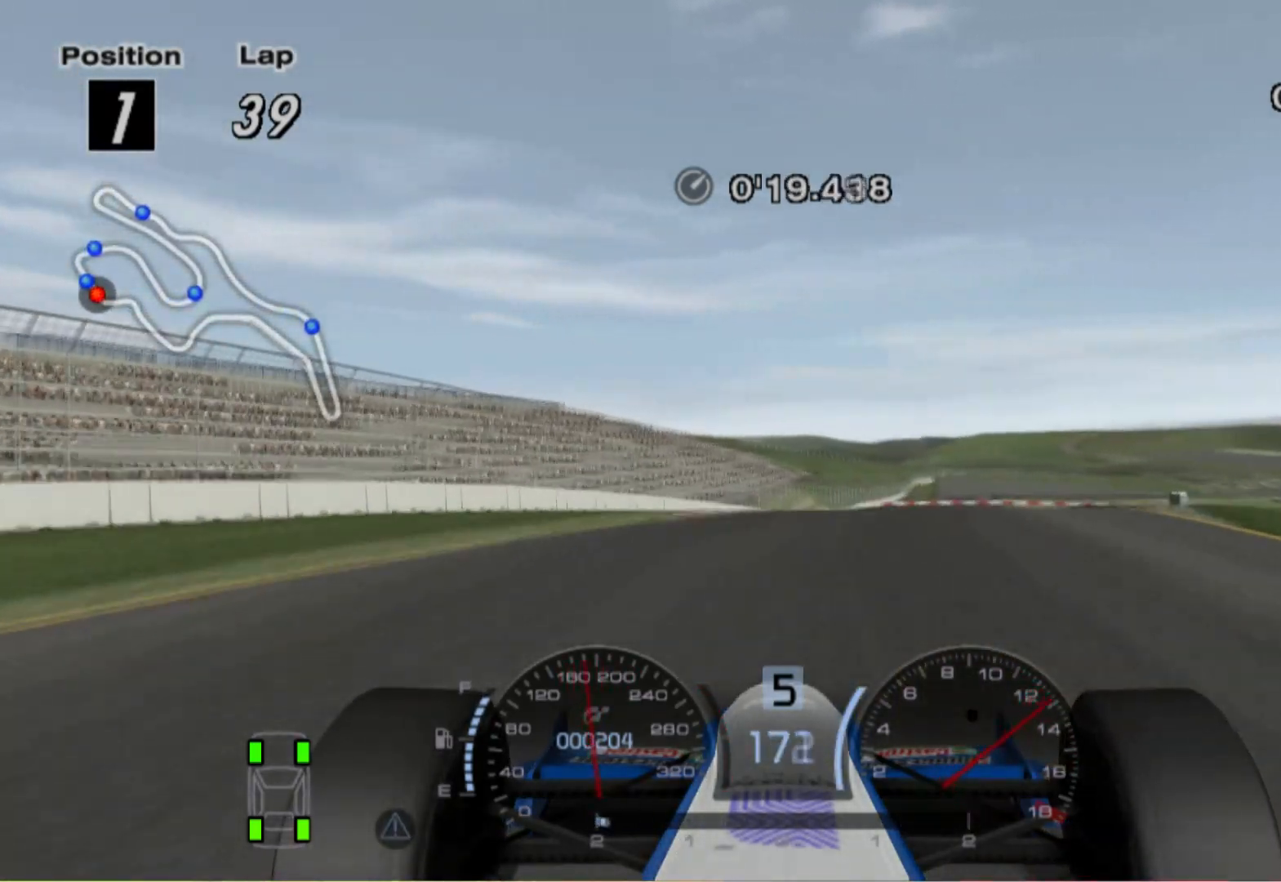
{"buttons": [], "left_stick": "center", "right_stick": "center", "events": [[60, "left_stick", "center"], [240, "left_stick", "right"], [500, "left_stick", "center"]]}
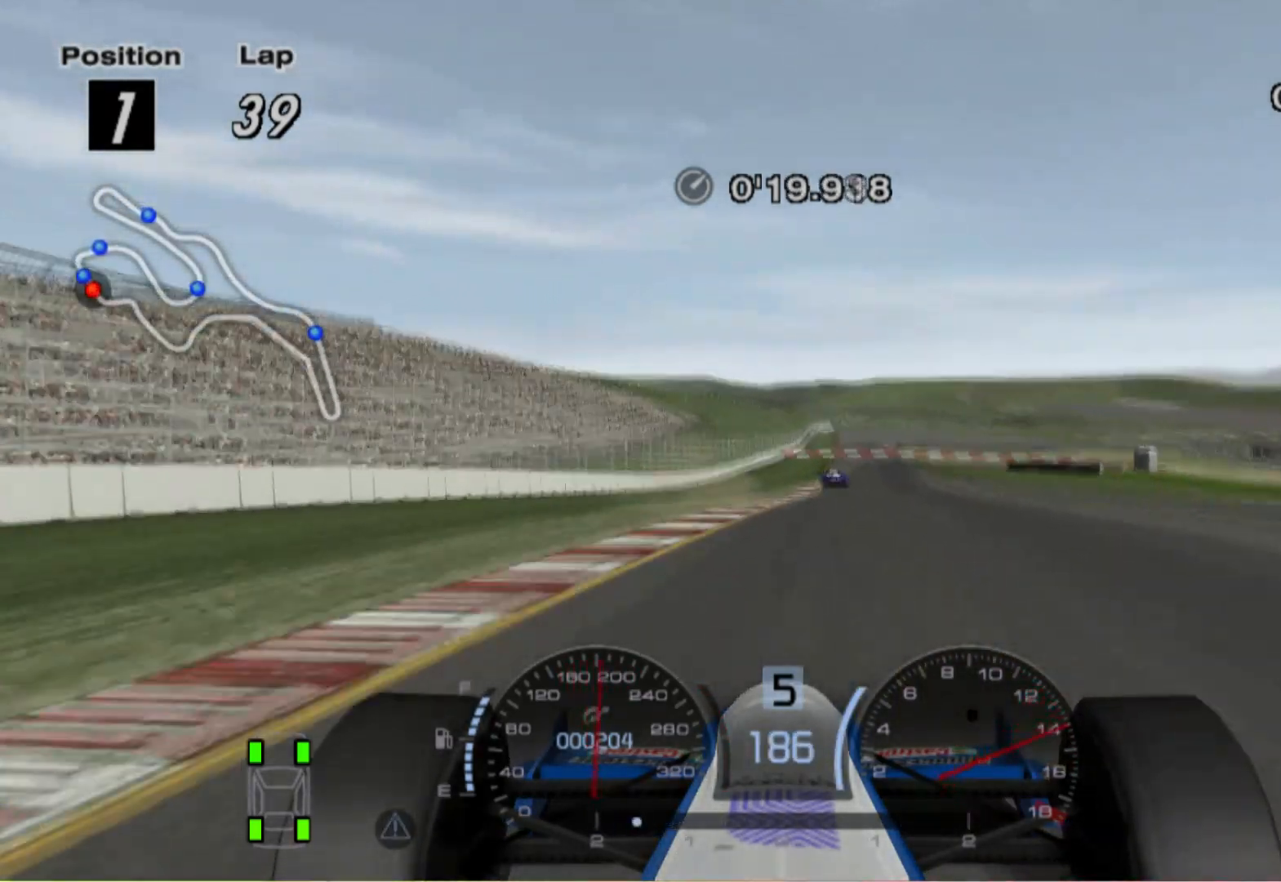
{"buttons": [], "left_stick": "left", "right_stick": "center", "events": [[20, "A", "down"], [180, "A", "up"], [360, "left_stick", "left"]]}
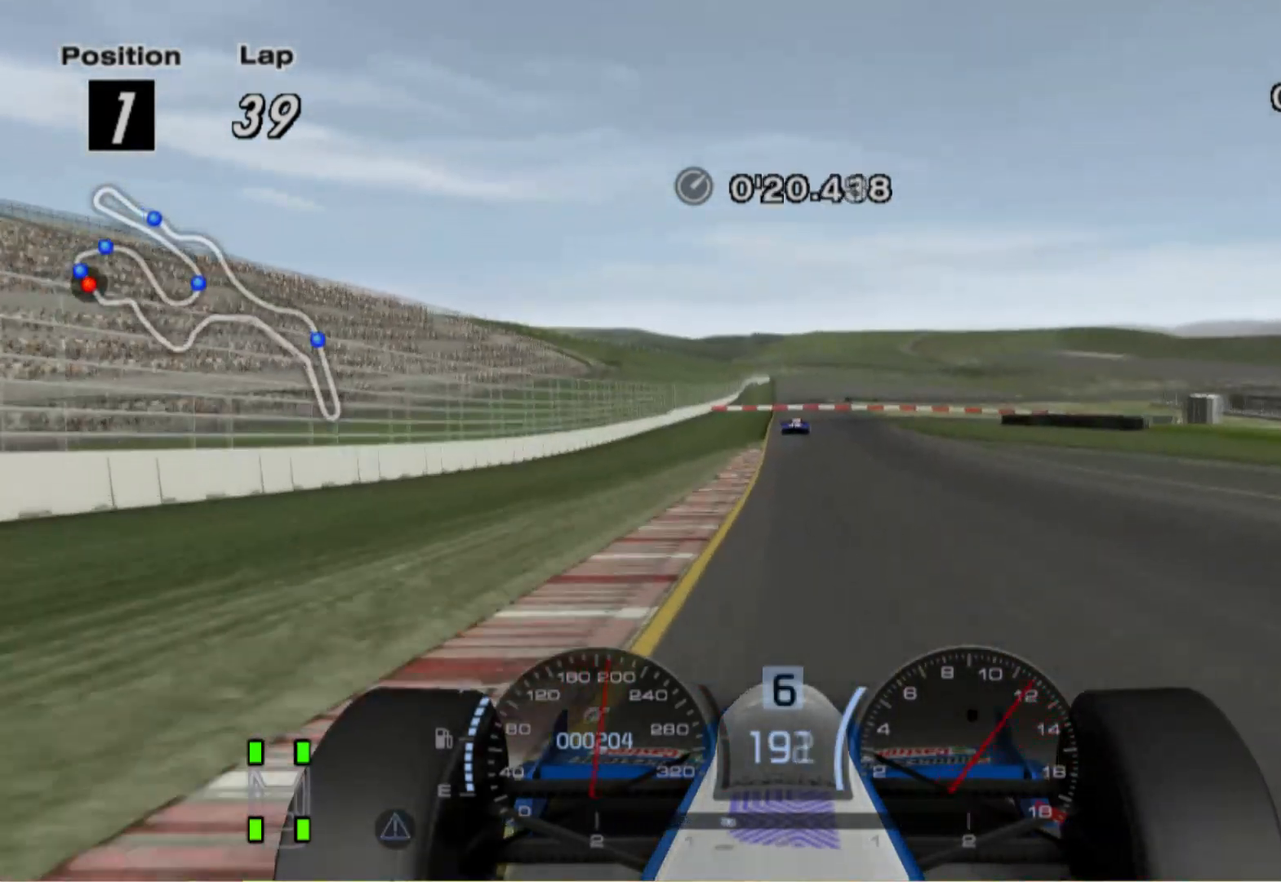
{"buttons": [], "left_stick": "center", "right_stick": "center", "events": [[240, "left_stick", "center"]]}
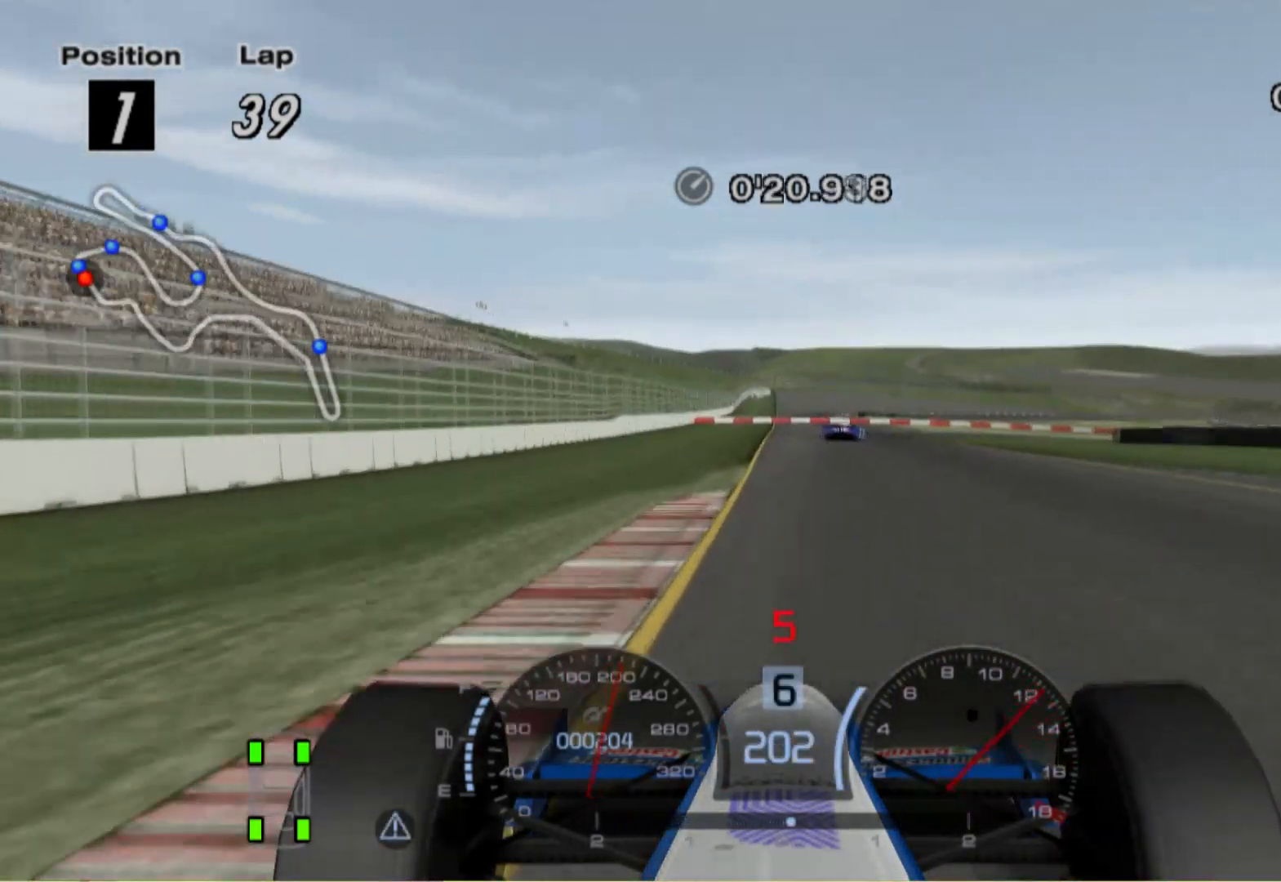
{"buttons": ["X", "L2"], "left_stick": "right", "right_stick": "center", "events": [[100, "left_stick", "right"], [180, "L2", "down"], [280, "left_stick", "center"], [340, "left_stick", "right"], [420, "X", "down"]]}
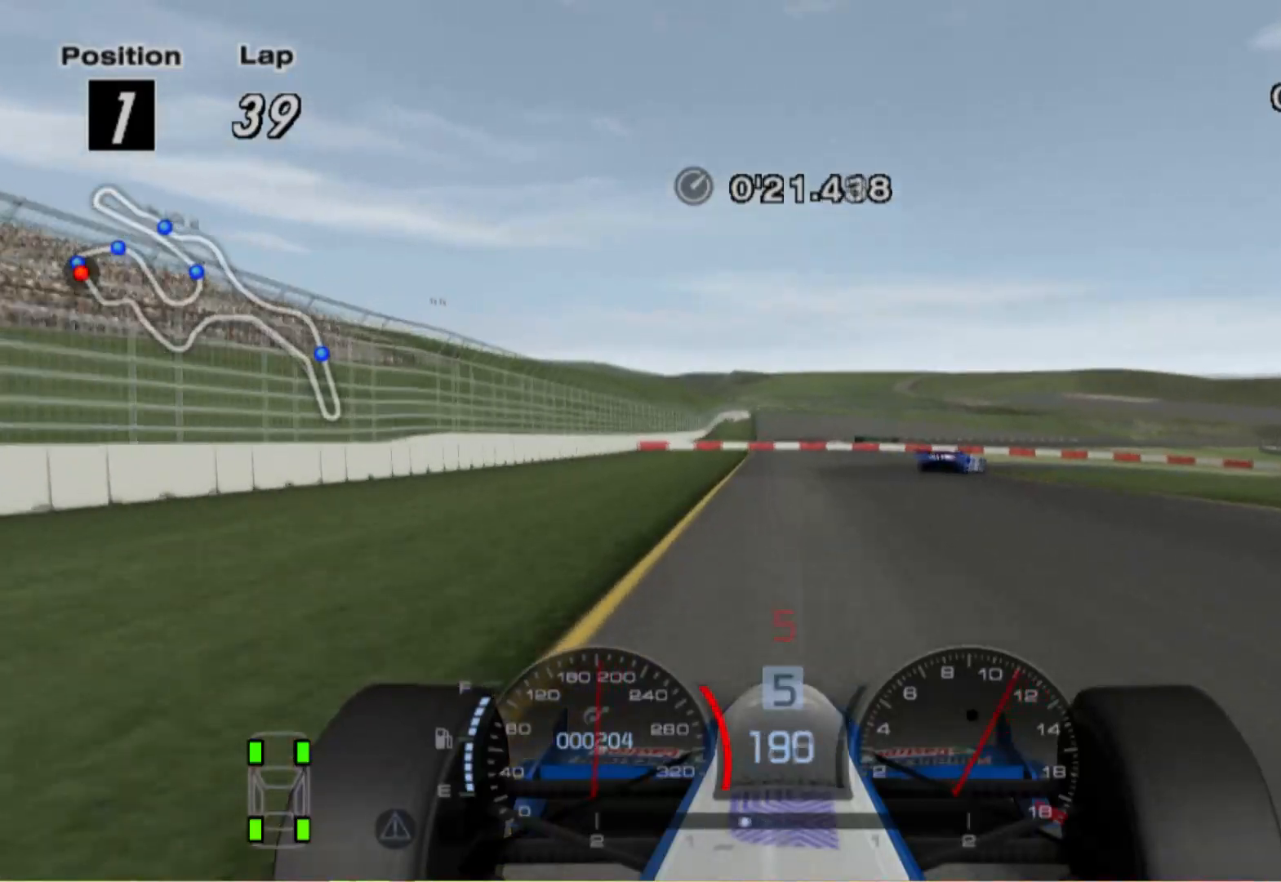
{"buttons": ["L2"], "left_stick": "right", "right_stick": "center", "events": [[80, "X", "up"], [300, "X", "down"], [440, "X", "up"]]}
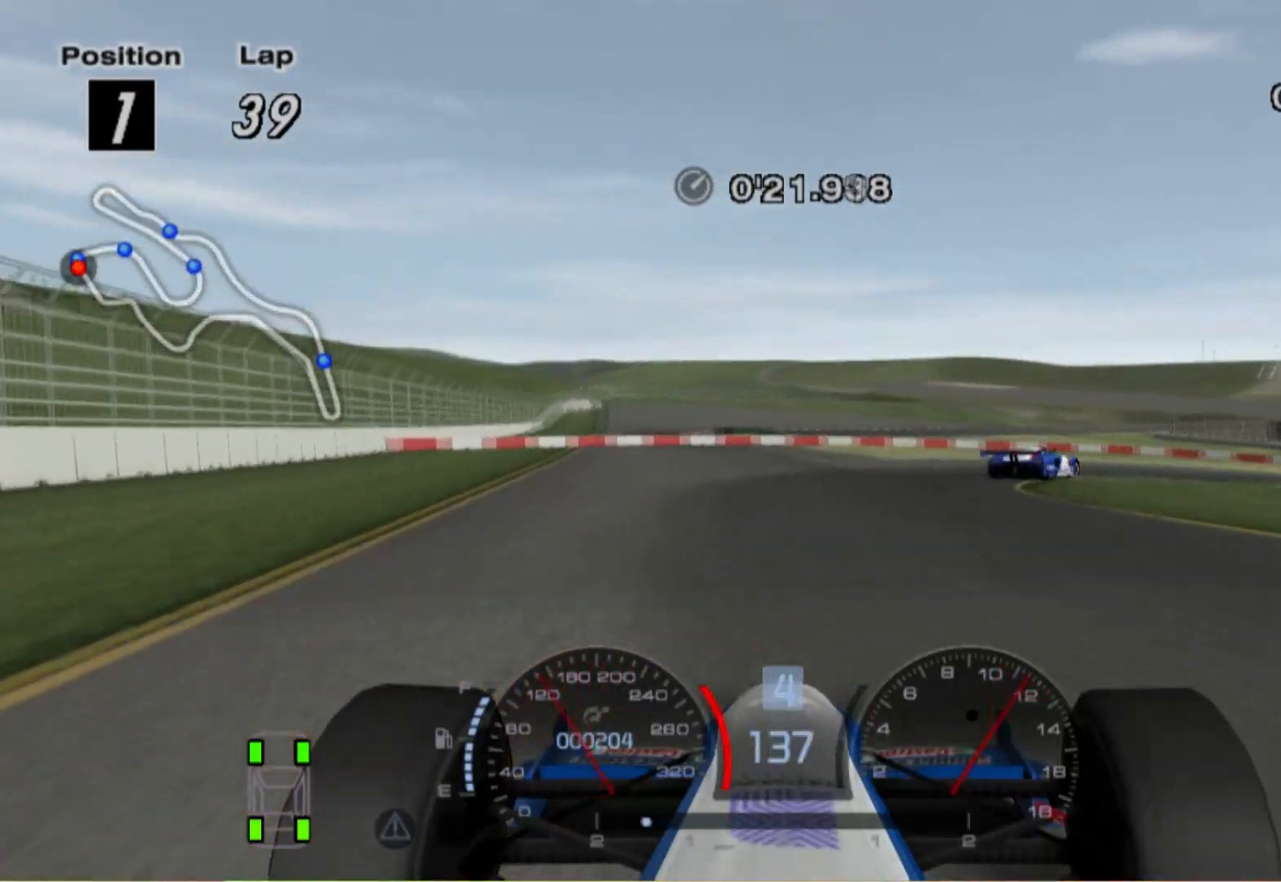
{"buttons": [], "left_stick": "right", "right_stick": "center", "events": [[320, "L2", "up"]]}
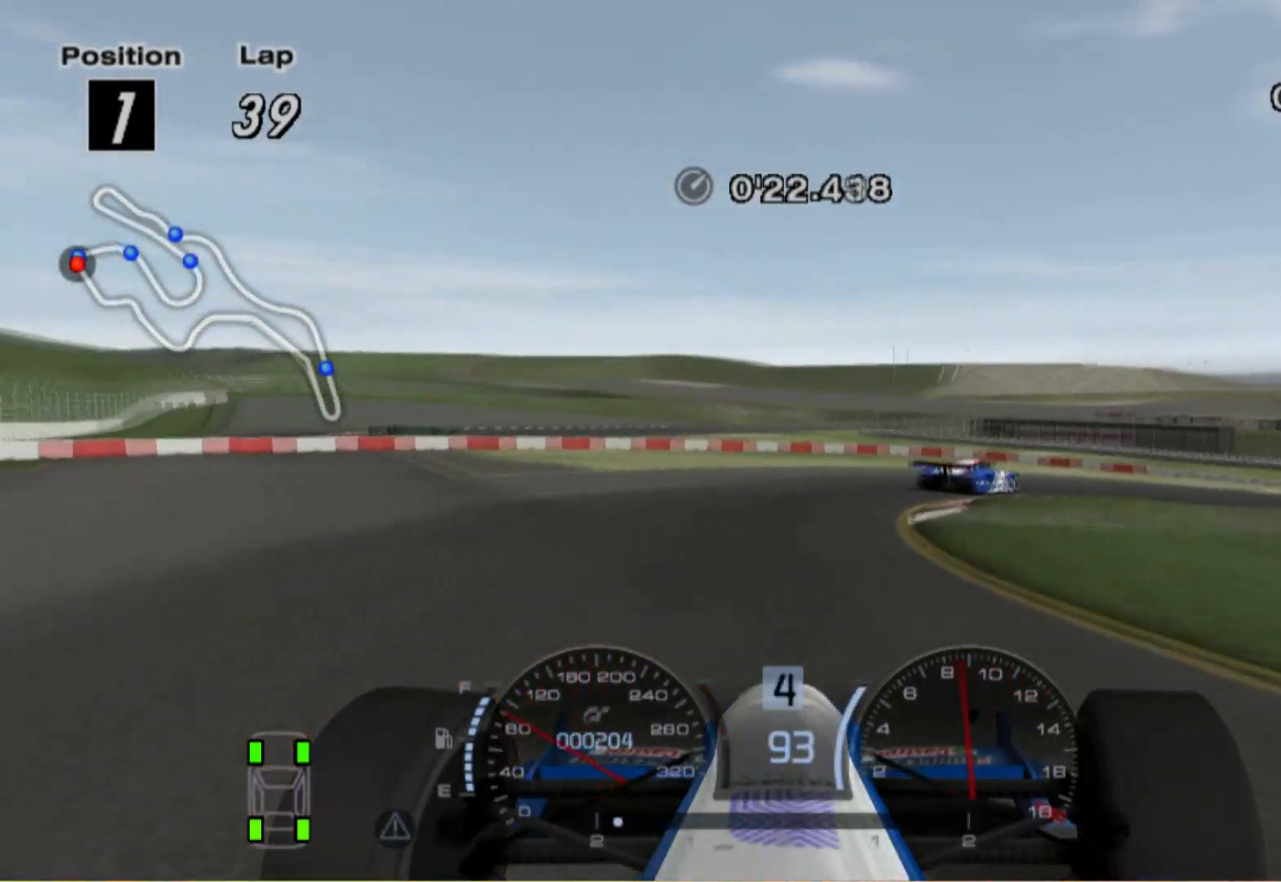
{"buttons": [], "left_stick": "right", "right_stick": "center", "events": [[300, "left_stick", "center"], [420, "left_stick", "right"]]}
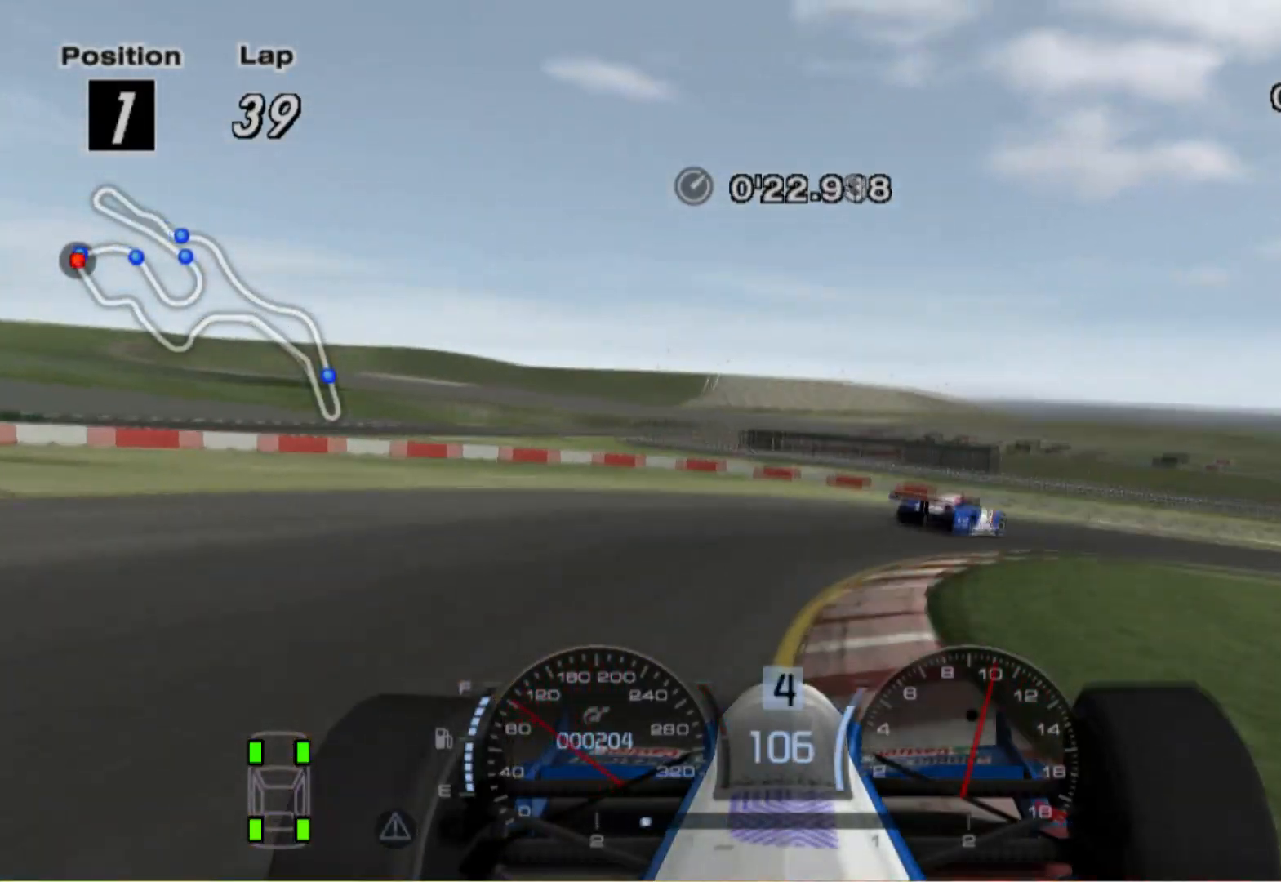
{"buttons": [], "left_stick": "right", "right_stick": "center", "events": []}
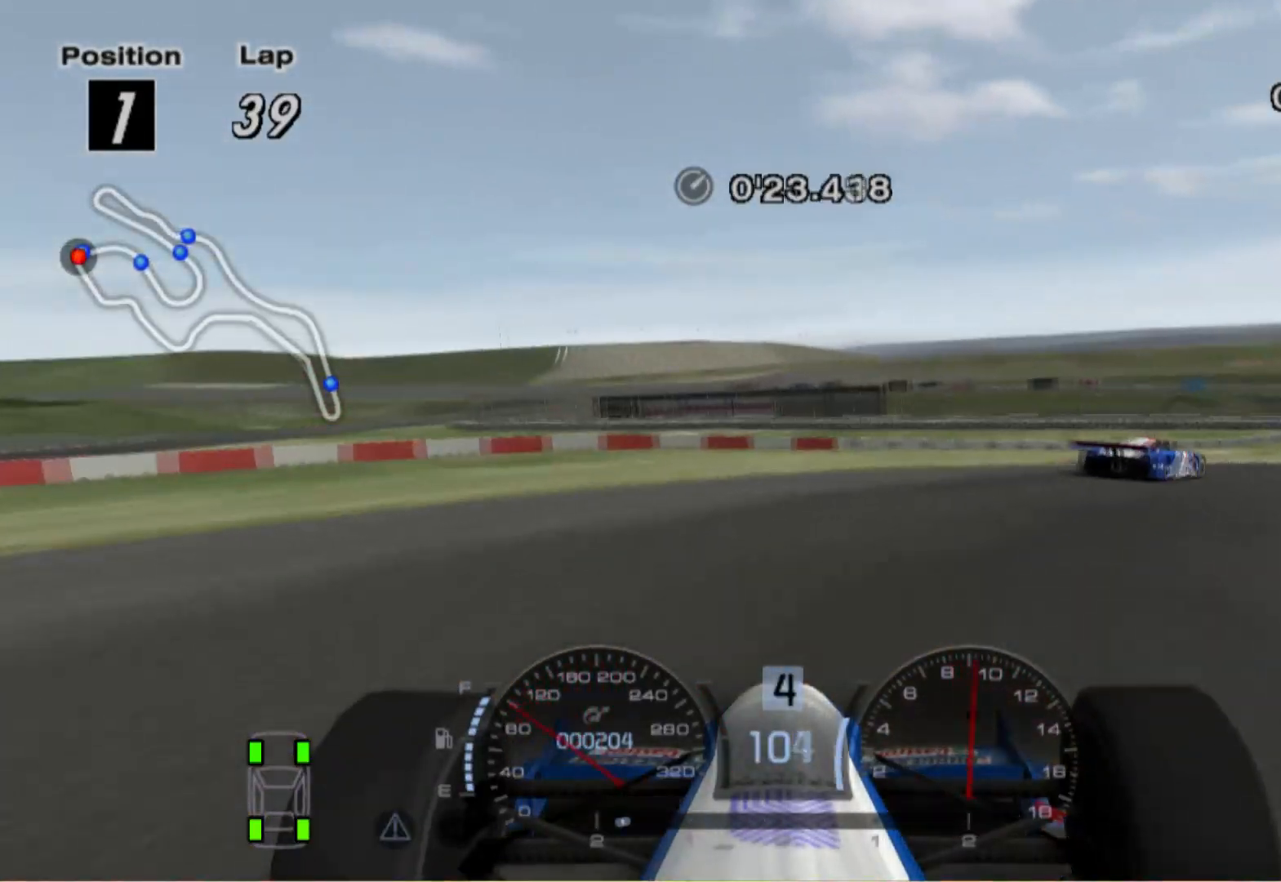
{"buttons": [], "left_stick": "right", "right_stick": "center", "events": []}
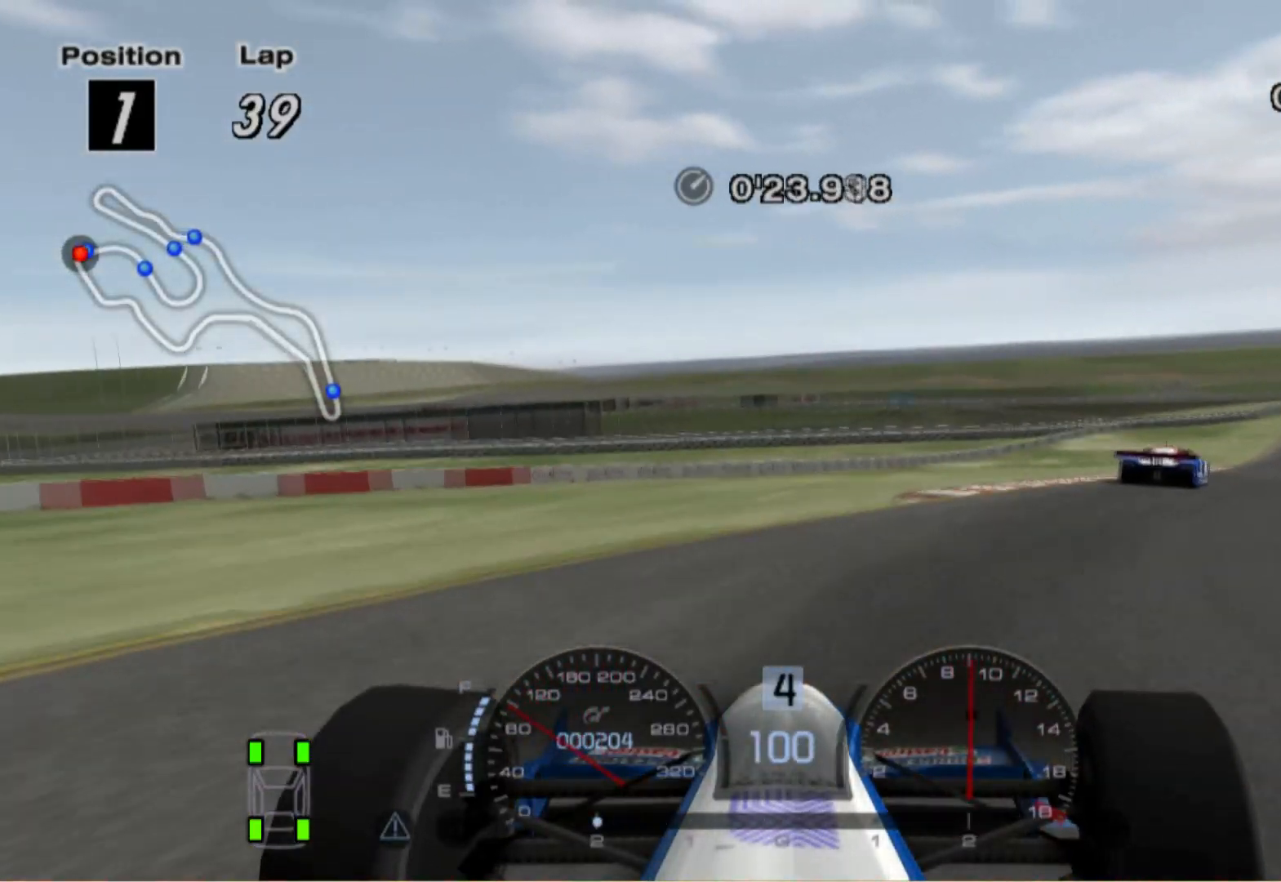
{"buttons": [], "left_stick": "right", "right_stick": "center", "events": []}
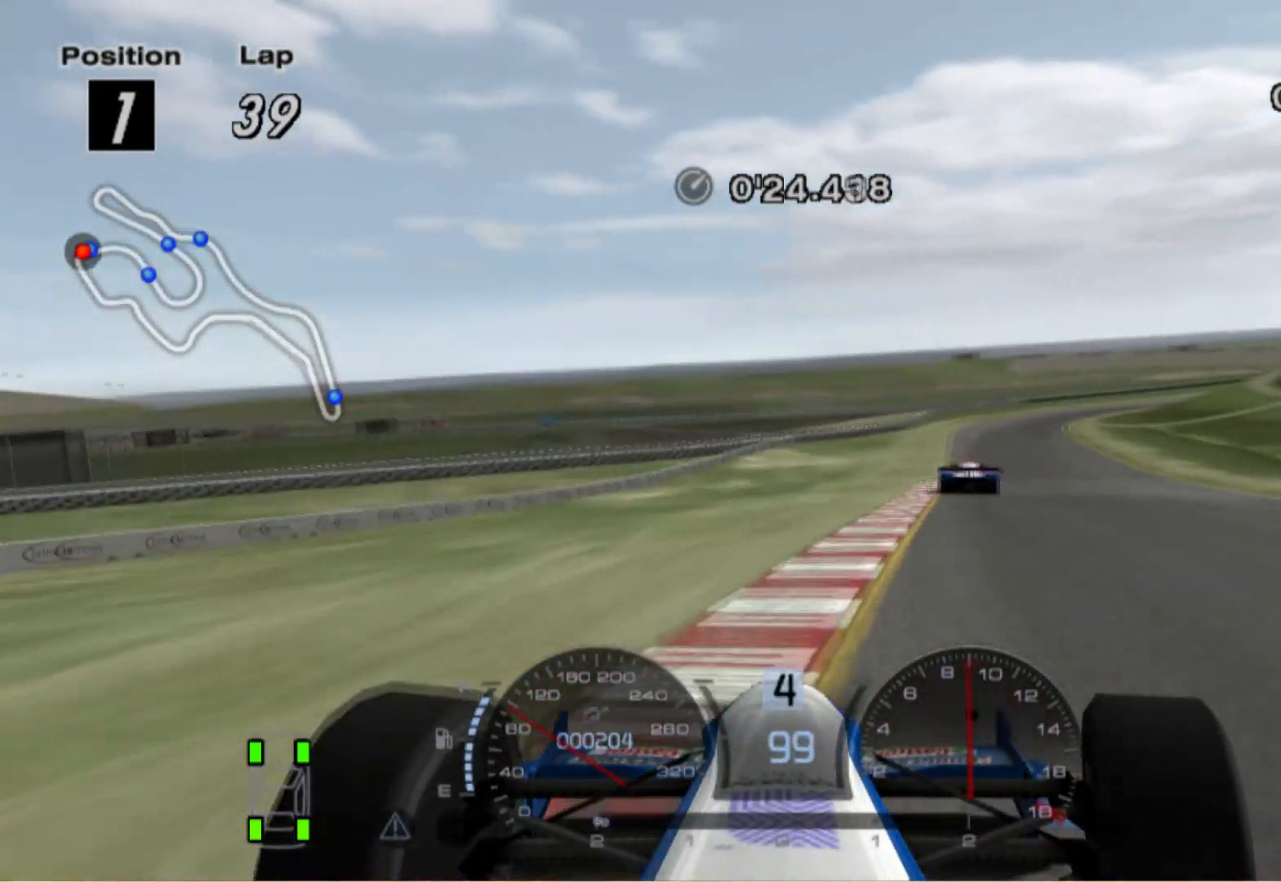
{"buttons": [], "left_stick": "center", "right_stick": "center", "events": [[60, "left_stick", "center"]]}
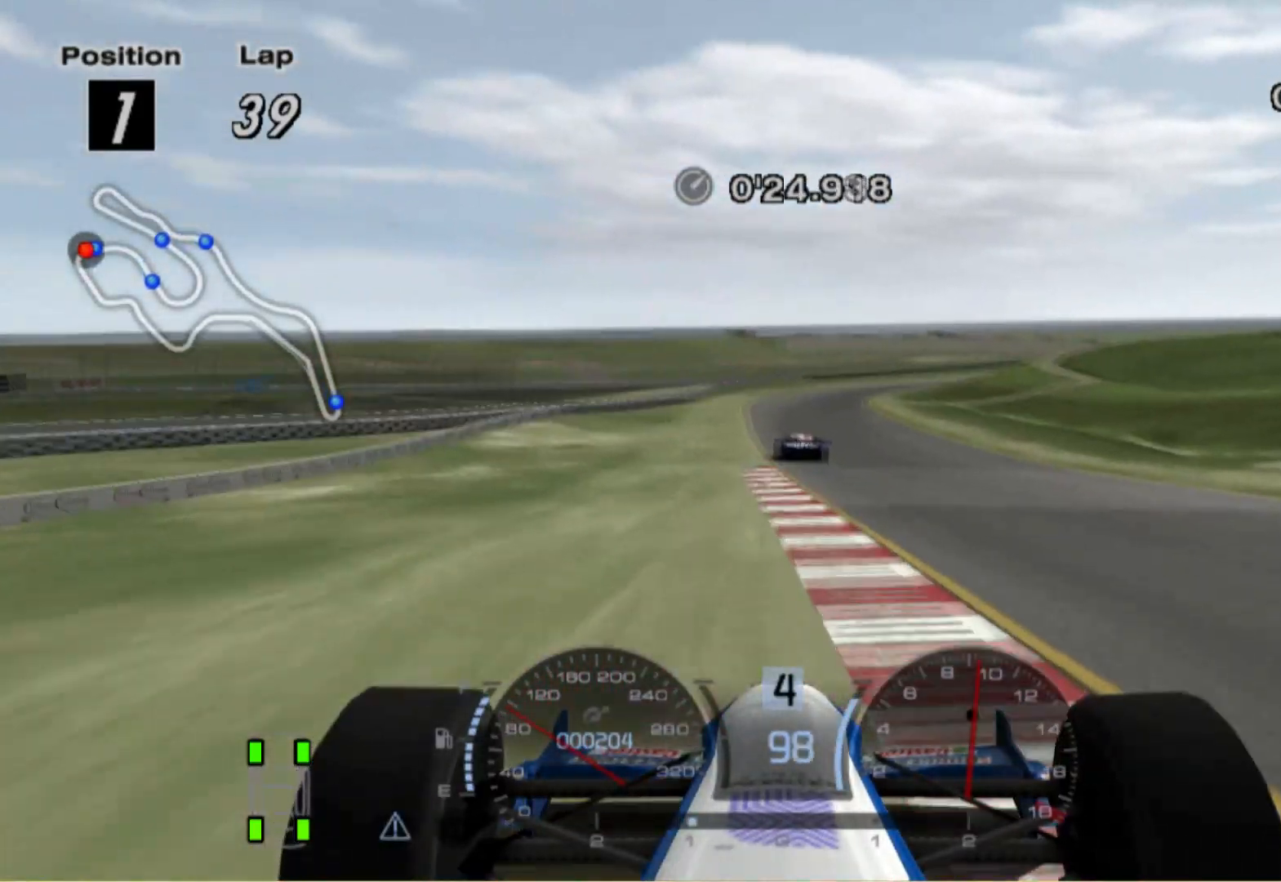
{"buttons": [], "left_stick": "left", "right_stick": "center", "events": [[240, "left_stick", "left"]]}
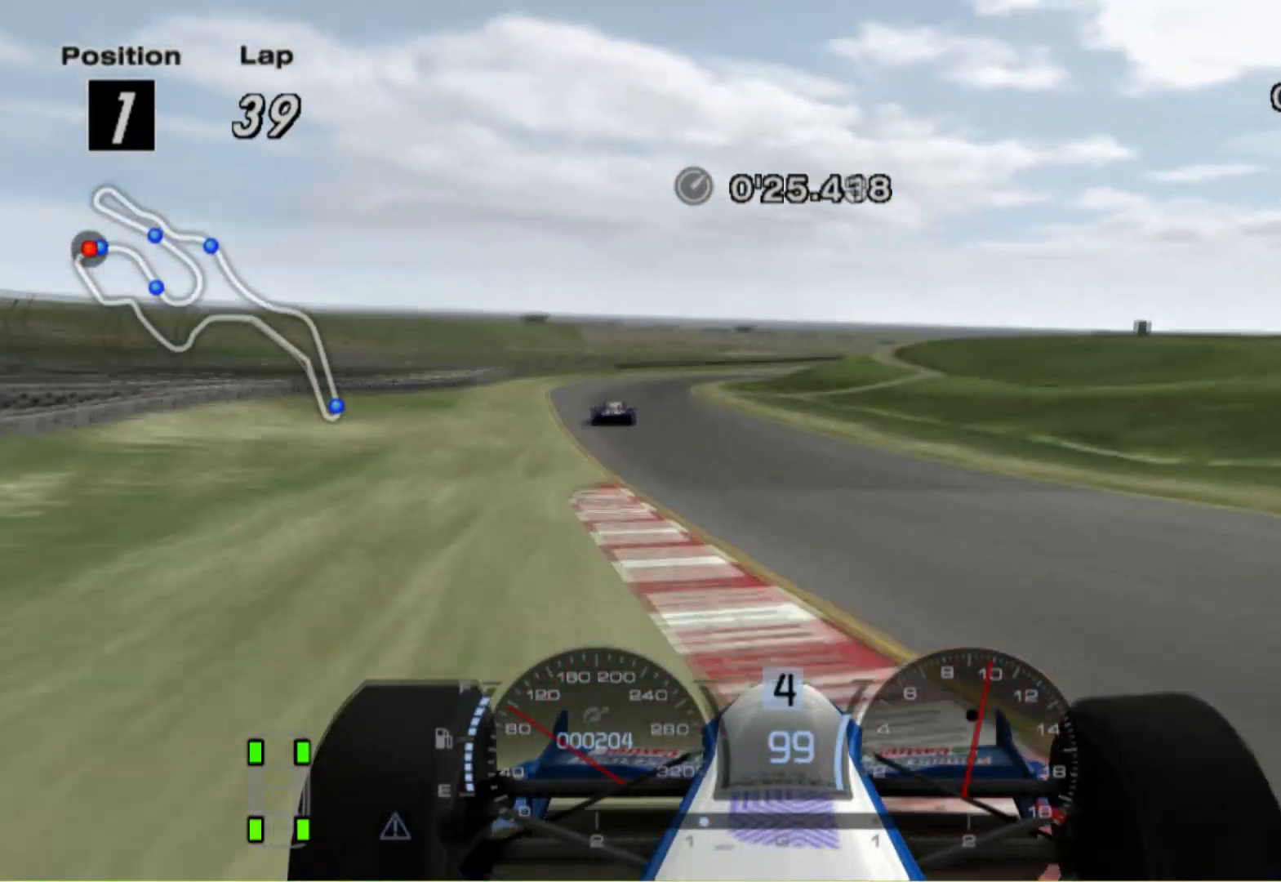
{"buttons": [], "left_stick": "left", "right_stick": "center", "events": []}
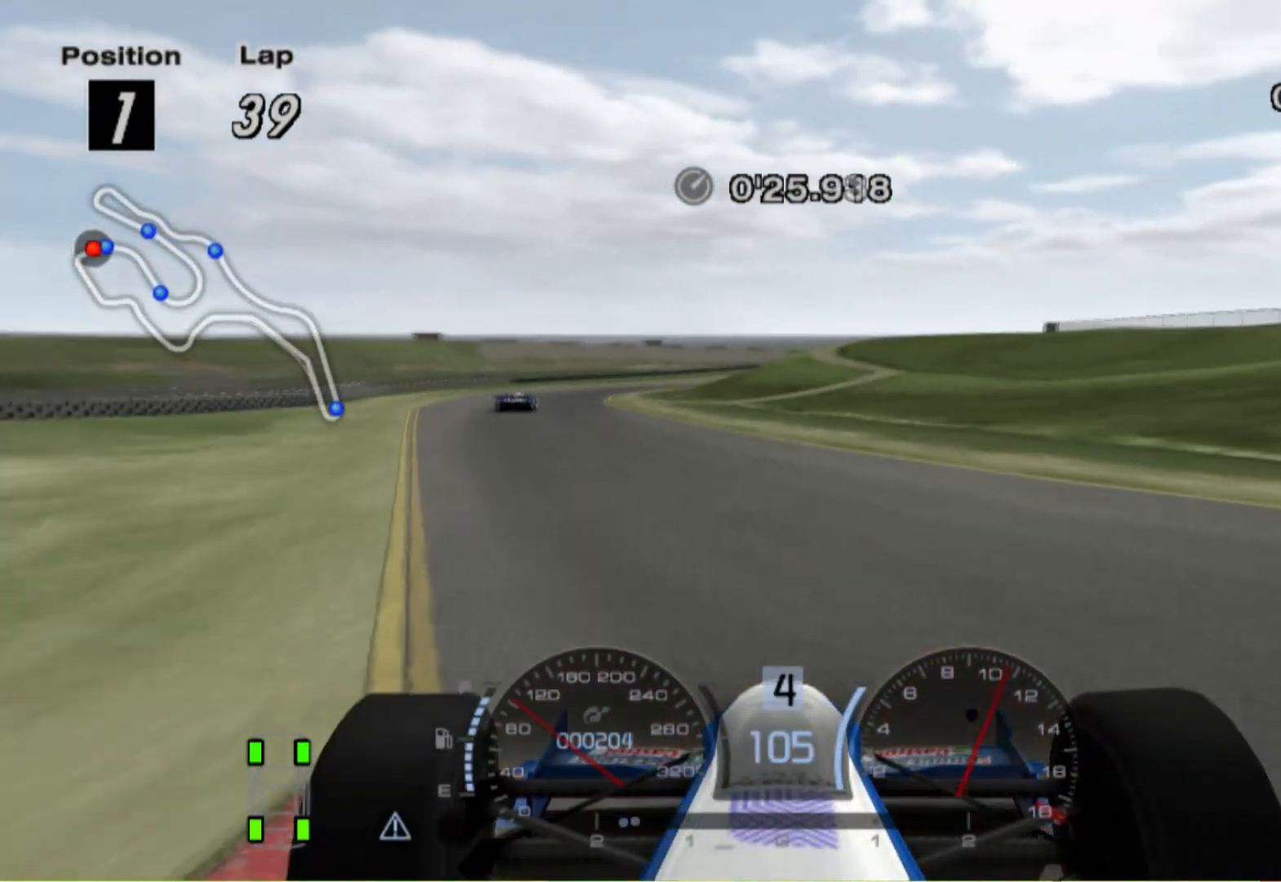
{"buttons": [], "left_stick": "center", "right_stick": "center", "events": [[400, "left_stick", "center"]]}
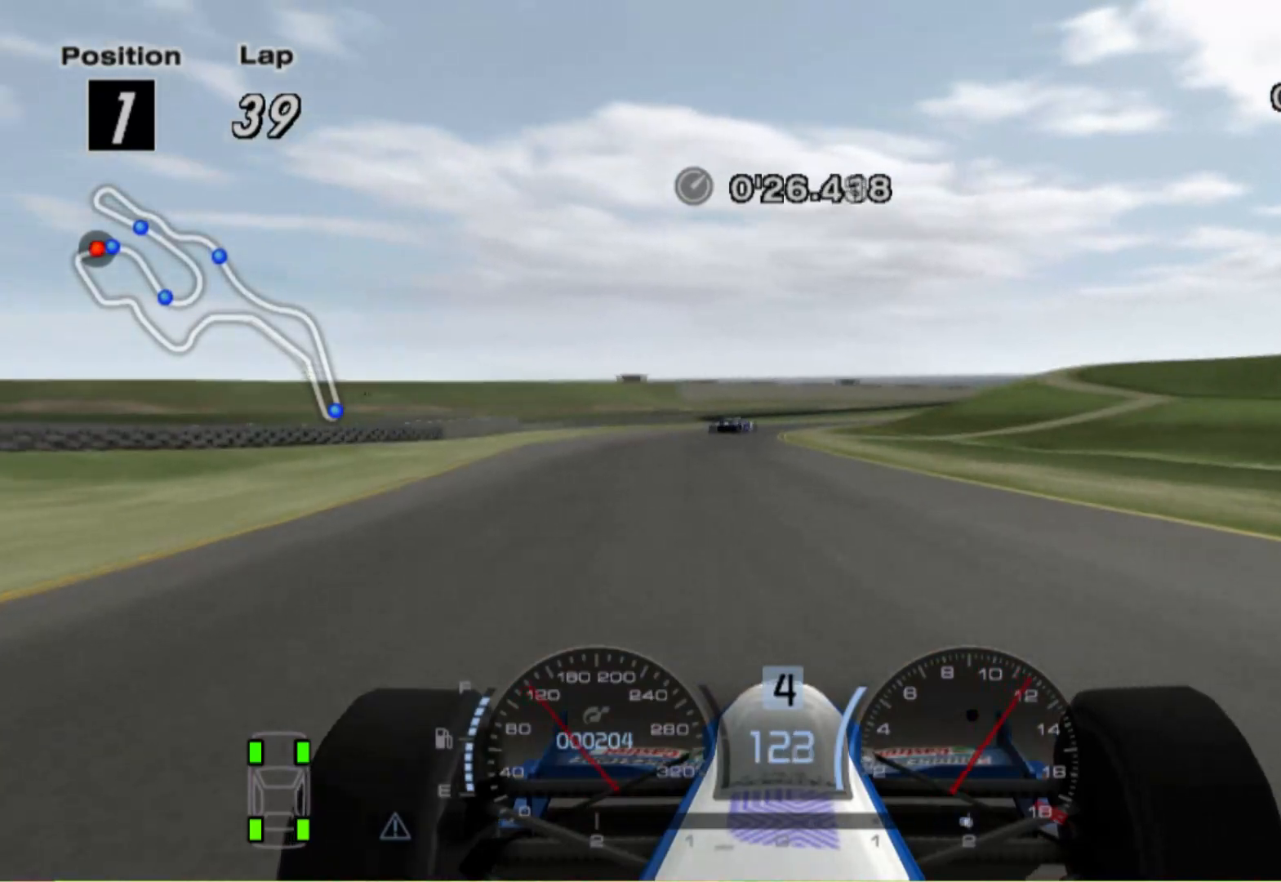
{"buttons": [], "left_stick": "right", "right_stick": "center", "events": [[60, "left_stick", "right"]]}
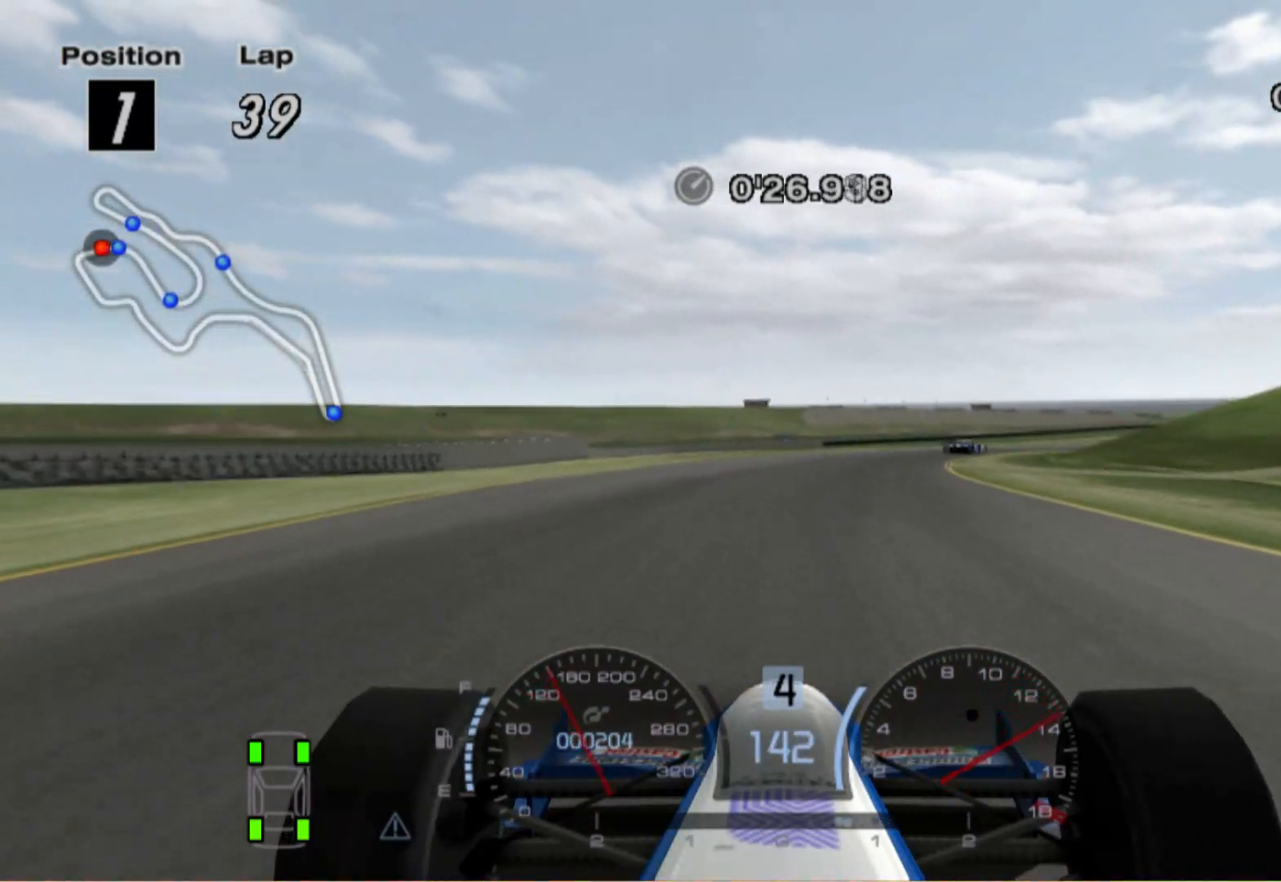
{"buttons": [], "left_stick": "right", "right_stick": "center", "events": []}
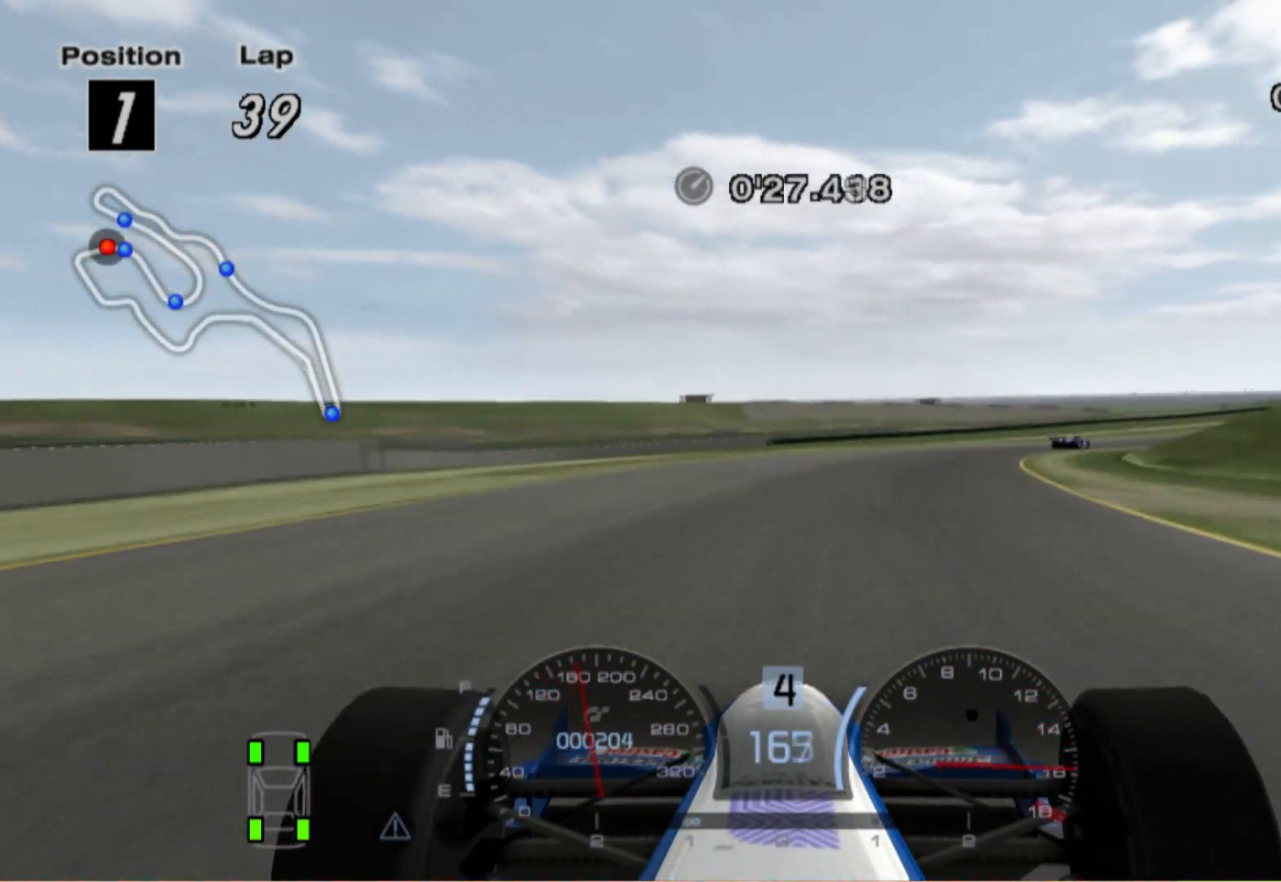
{"buttons": [], "left_stick": "right", "right_stick": "center", "events": [[220, "A", "down"], [380, "A", "up"]]}
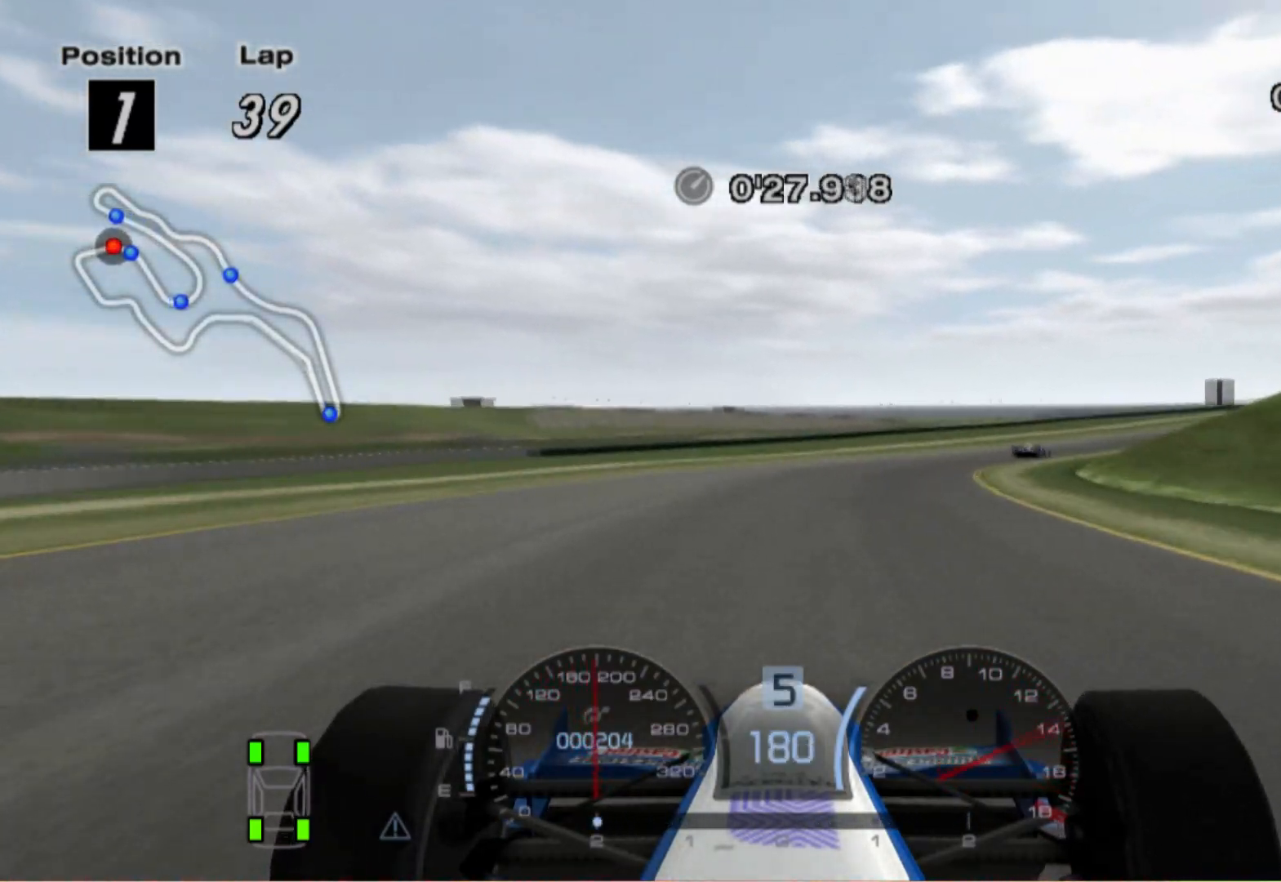
{"buttons": [], "left_stick": "right", "right_stick": "center", "events": []}
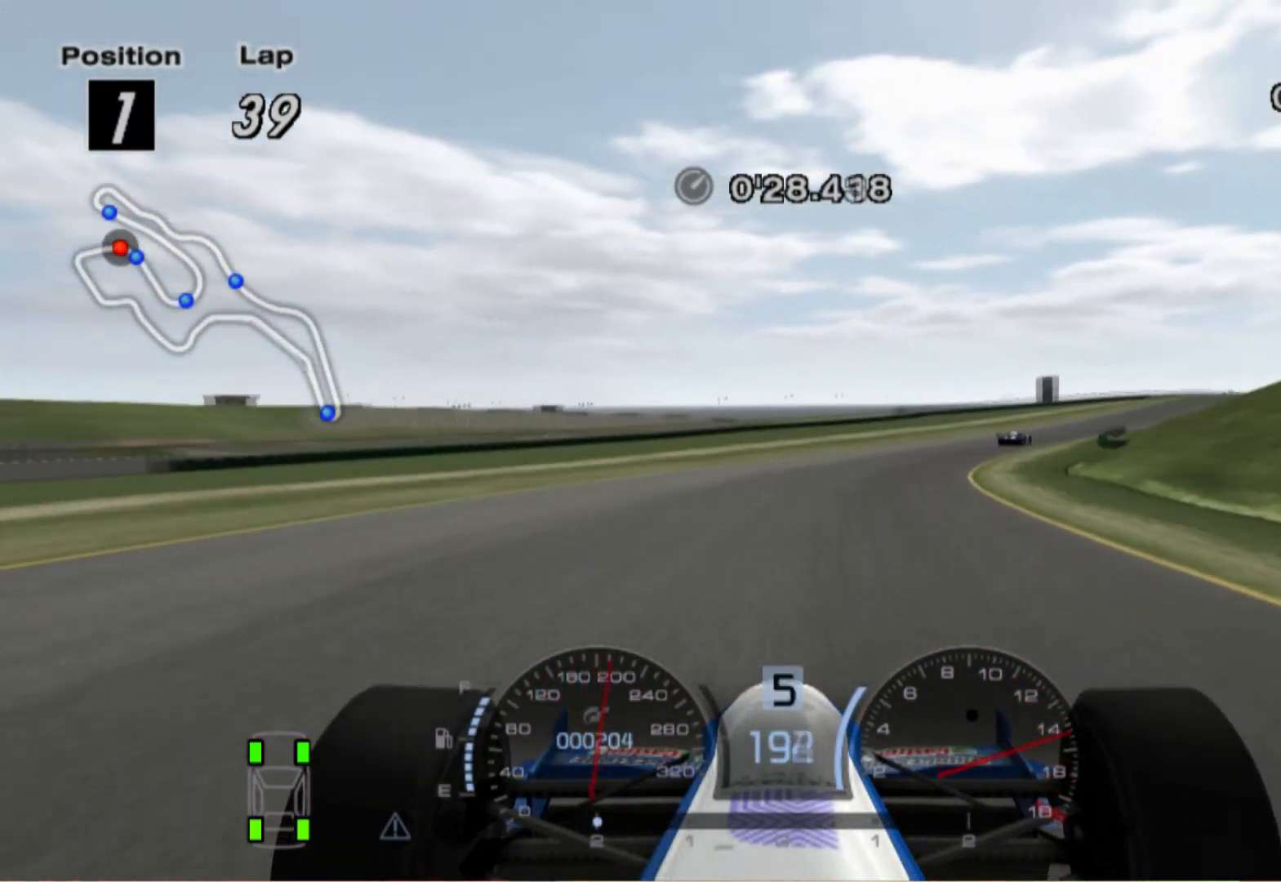
{"buttons": [], "left_stick": "right", "right_stick": "center", "events": []}
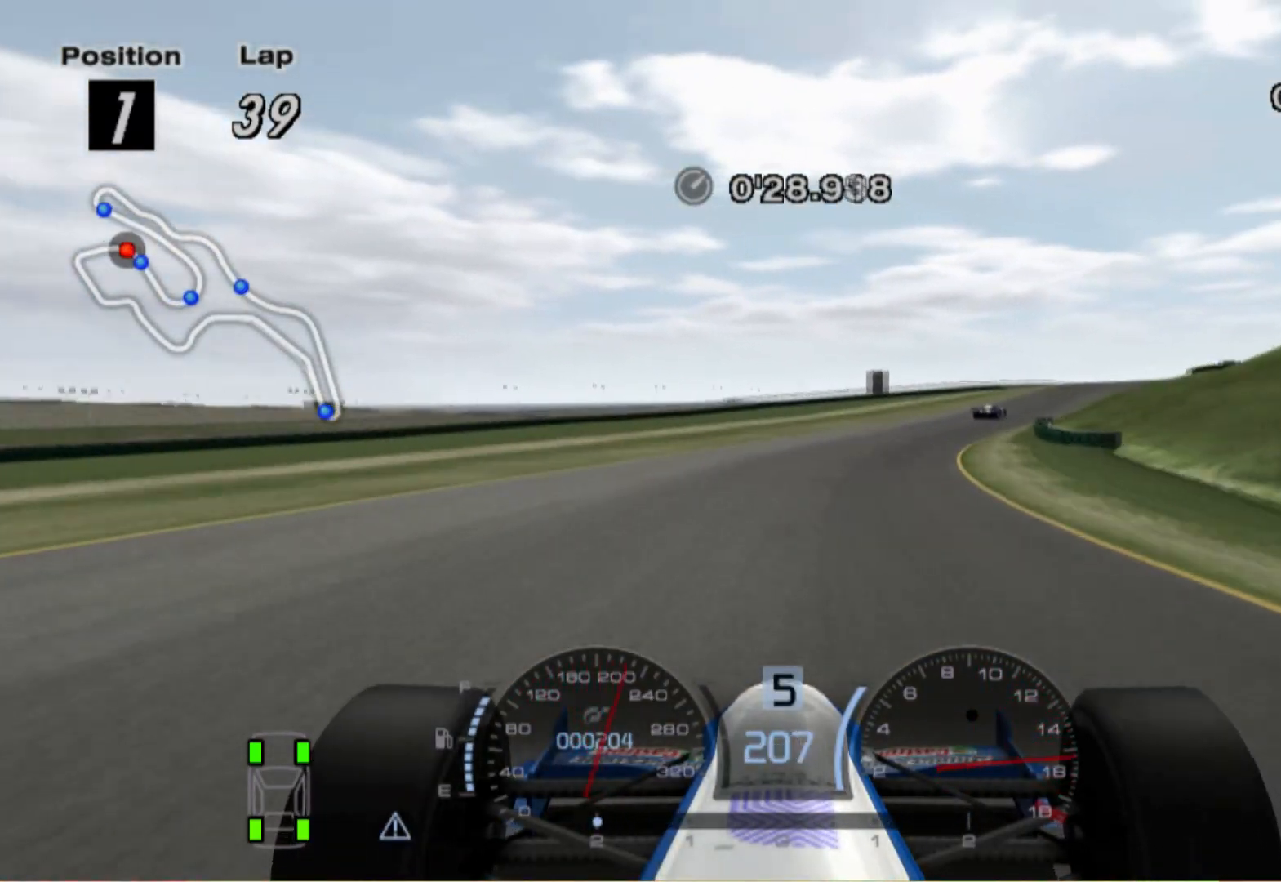
{"buttons": [], "left_stick": "right", "right_stick": "center", "events": []}
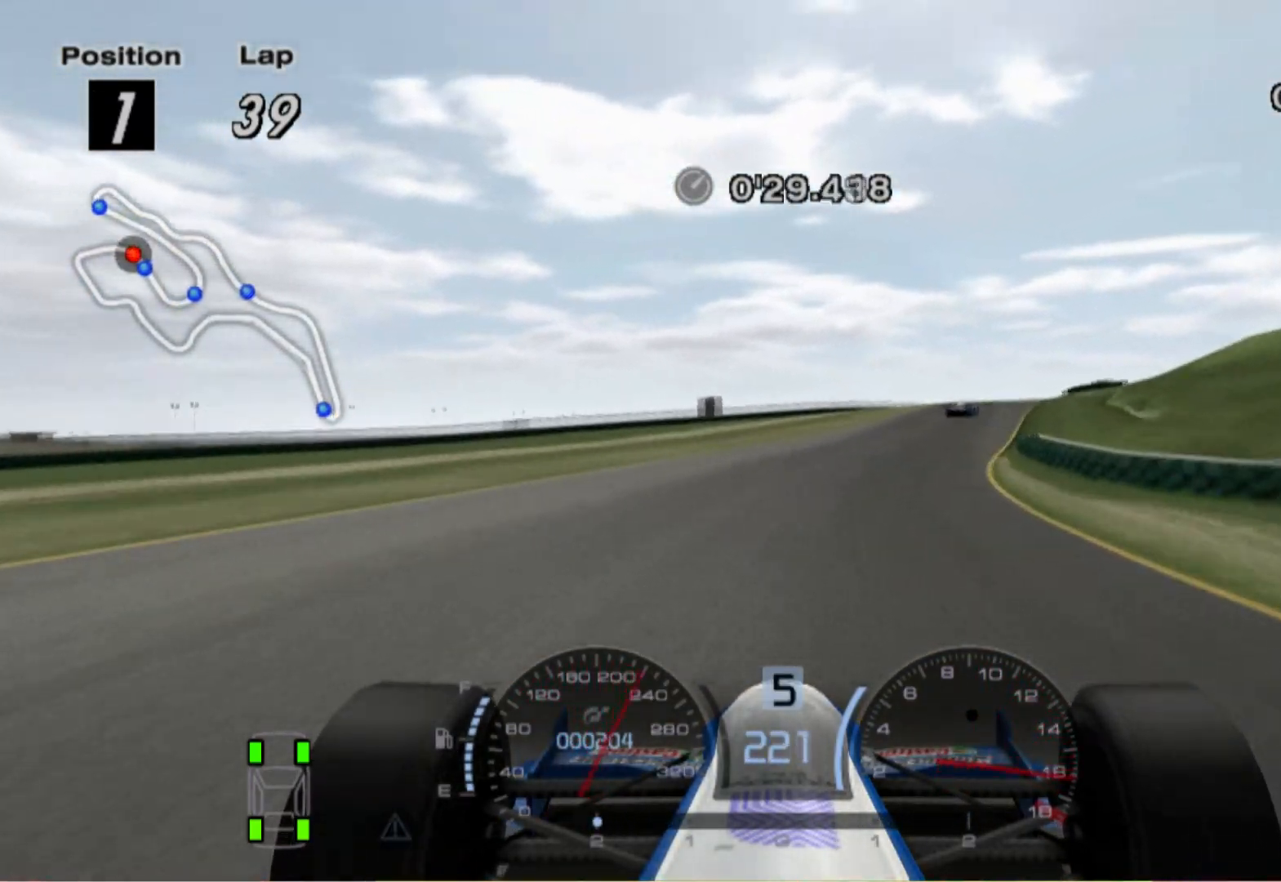
{"buttons": [], "left_stick": "right", "right_stick": "center", "events": [[20, "A", "down"], [180, "A", "up"]]}
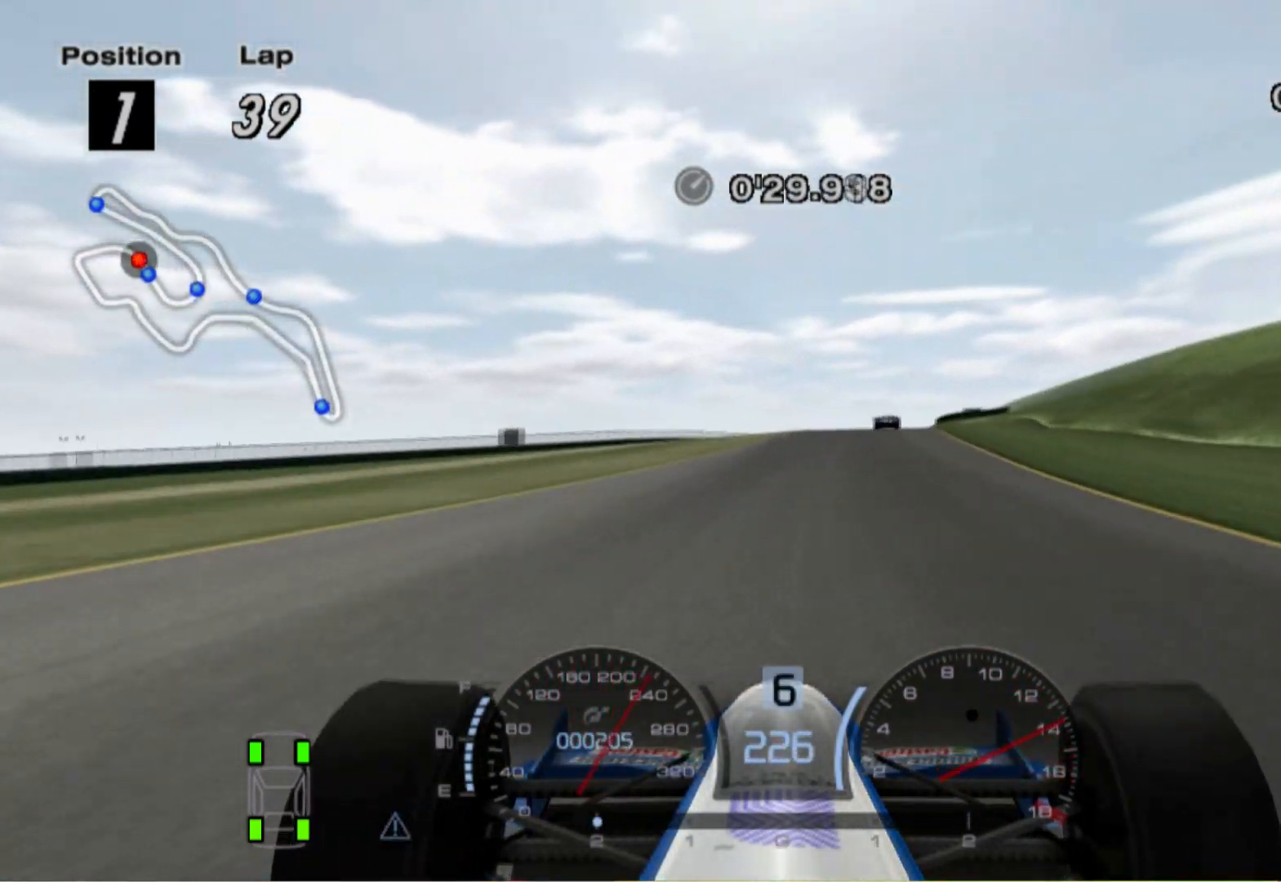
{"buttons": [], "left_stick": "left", "right_stick": "center", "events": [[260, "left_stick", "center"], [360, "left_stick", "left"]]}
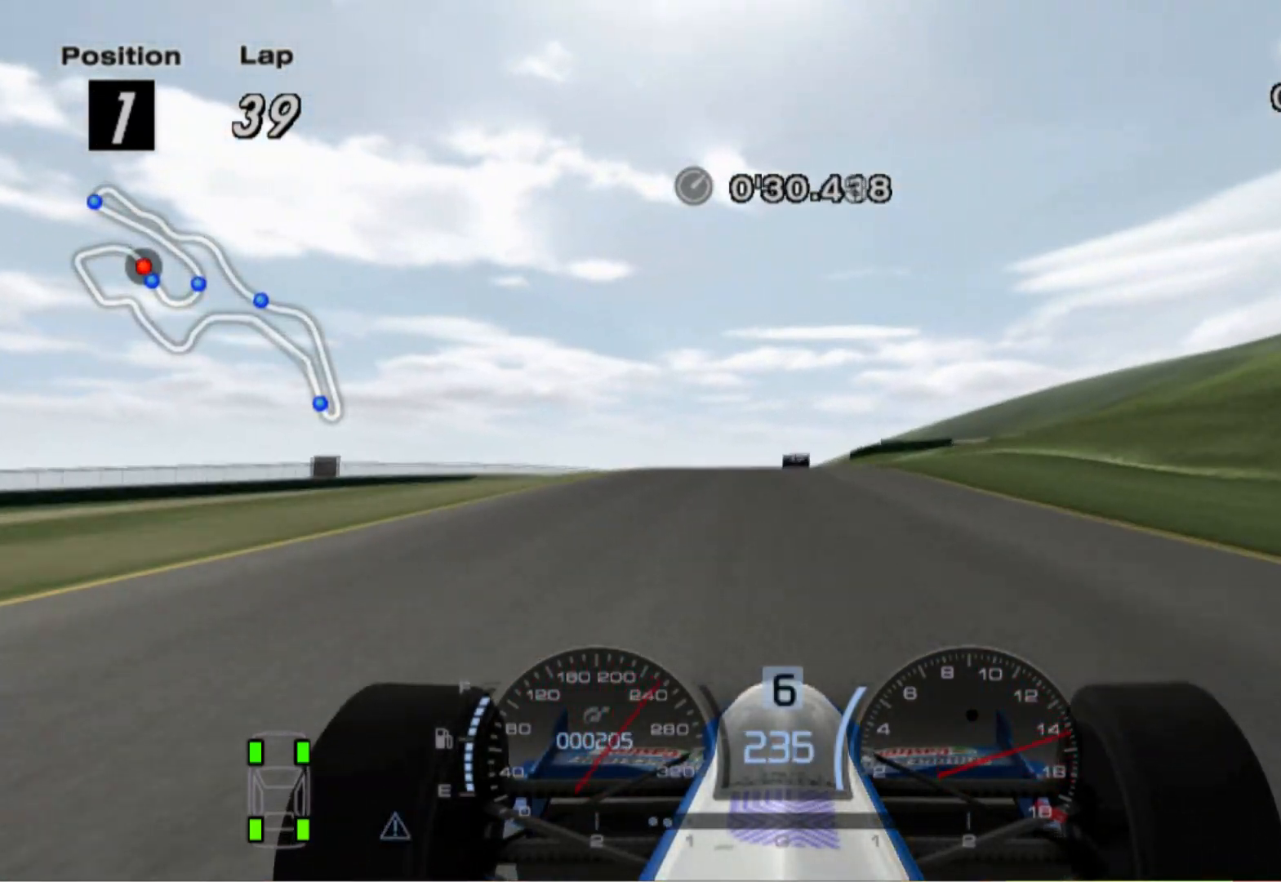
{"buttons": [], "left_stick": "center", "right_stick": "center", "events": [[160, "left_stick", "center"]]}
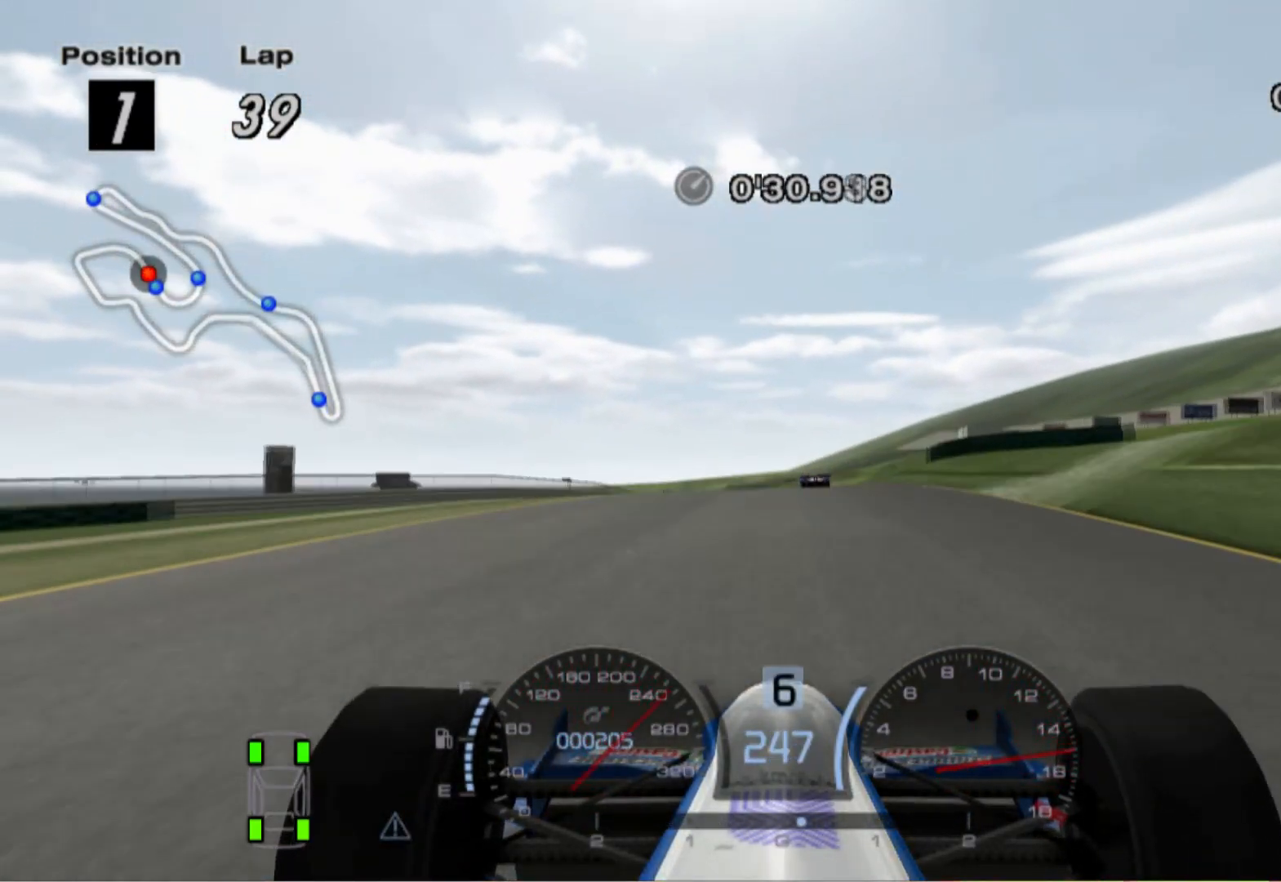
{"buttons": ["L2"], "left_stick": "center", "right_stick": "center", "events": [[480, "L2", "down"]]}
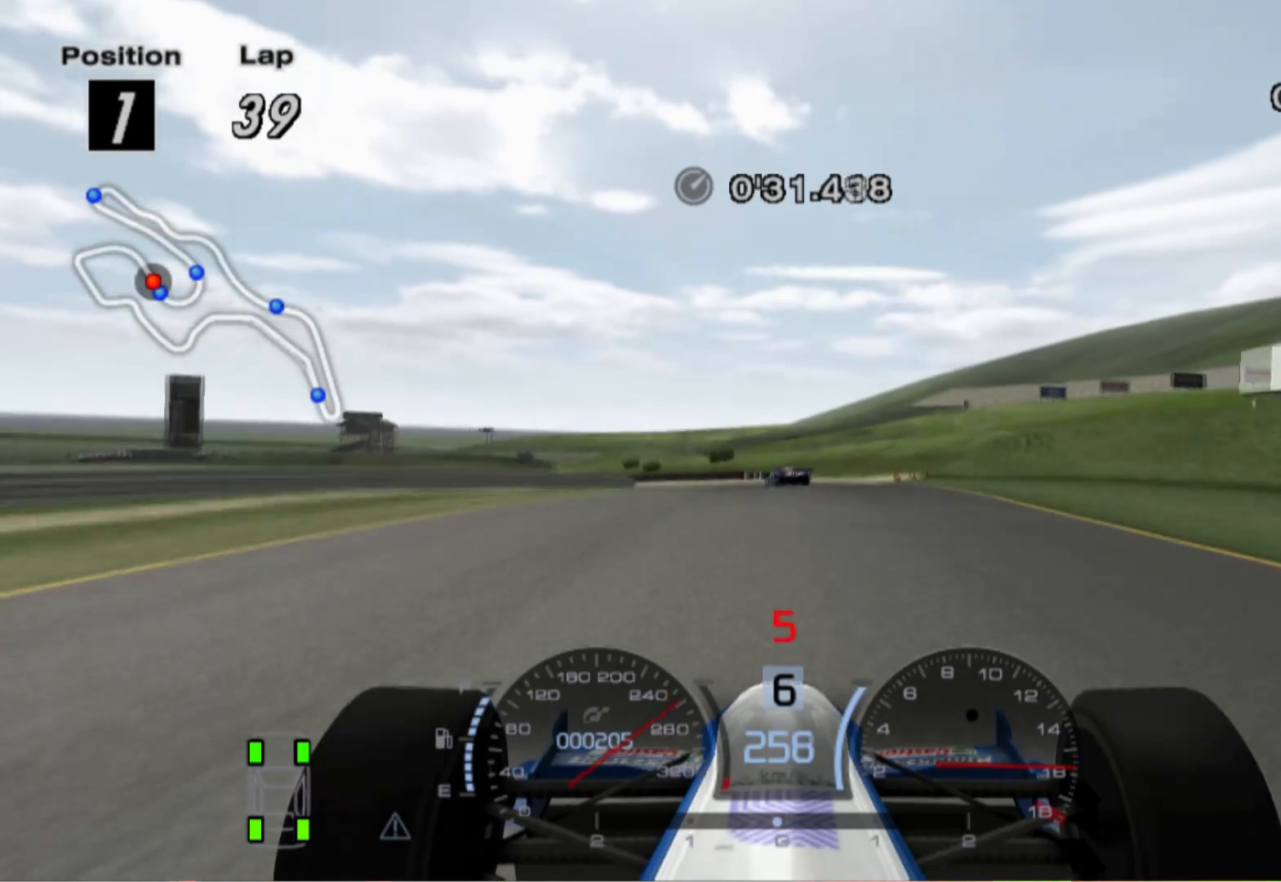
{"buttons": ["X", "L2"], "left_stick": "left", "right_stick": "center", "events": [[140, "left_stick", "left"], [360, "X", "down"], [380, "left_stick", "up-left"], [500, "left_stick", "left"]]}
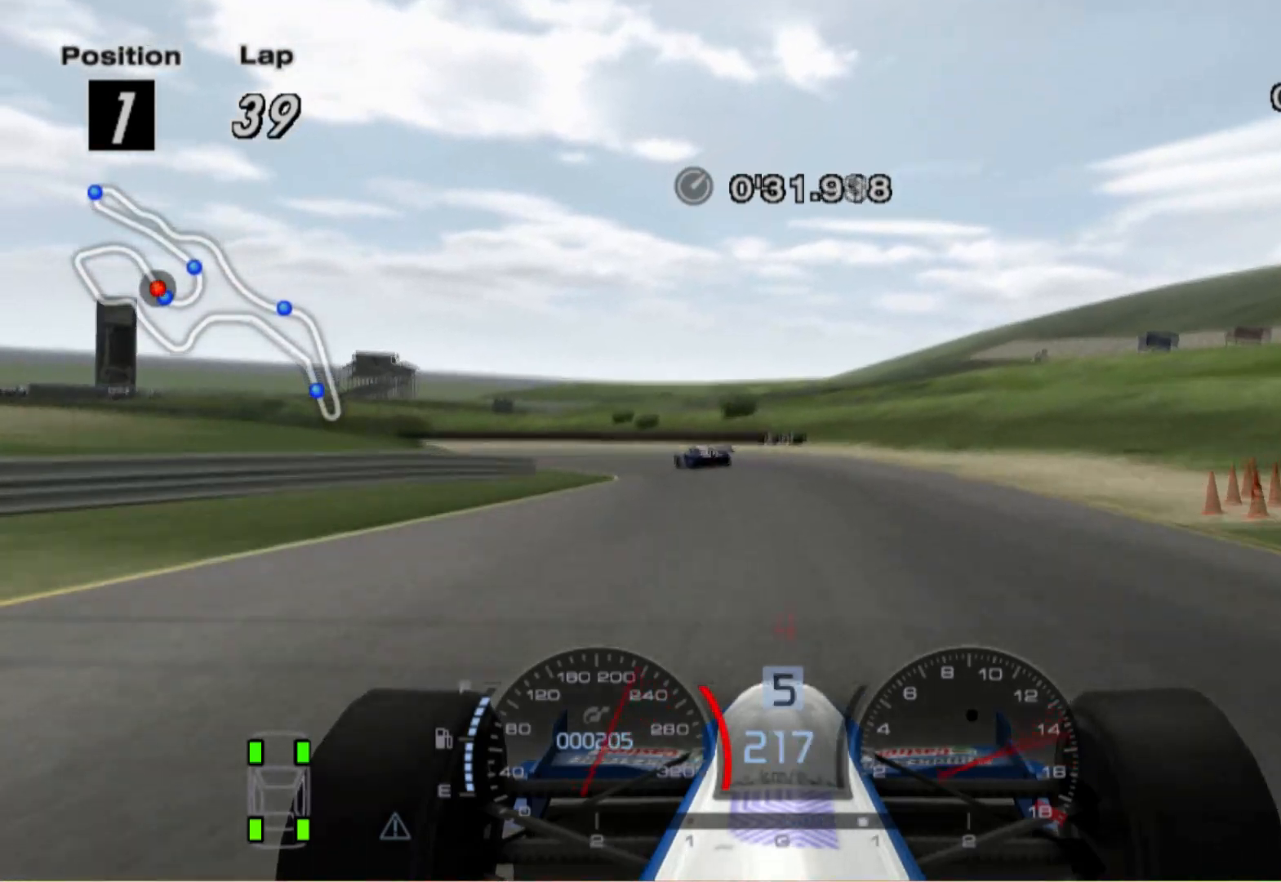
{"buttons": [], "left_stick": "up-left", "right_stick": "center", "events": [[20, "X", "up"], [200, "L2", "up"], [320, "left_stick", "up-left"], [360, "L2", "down"], [420, "L2", "up"]]}
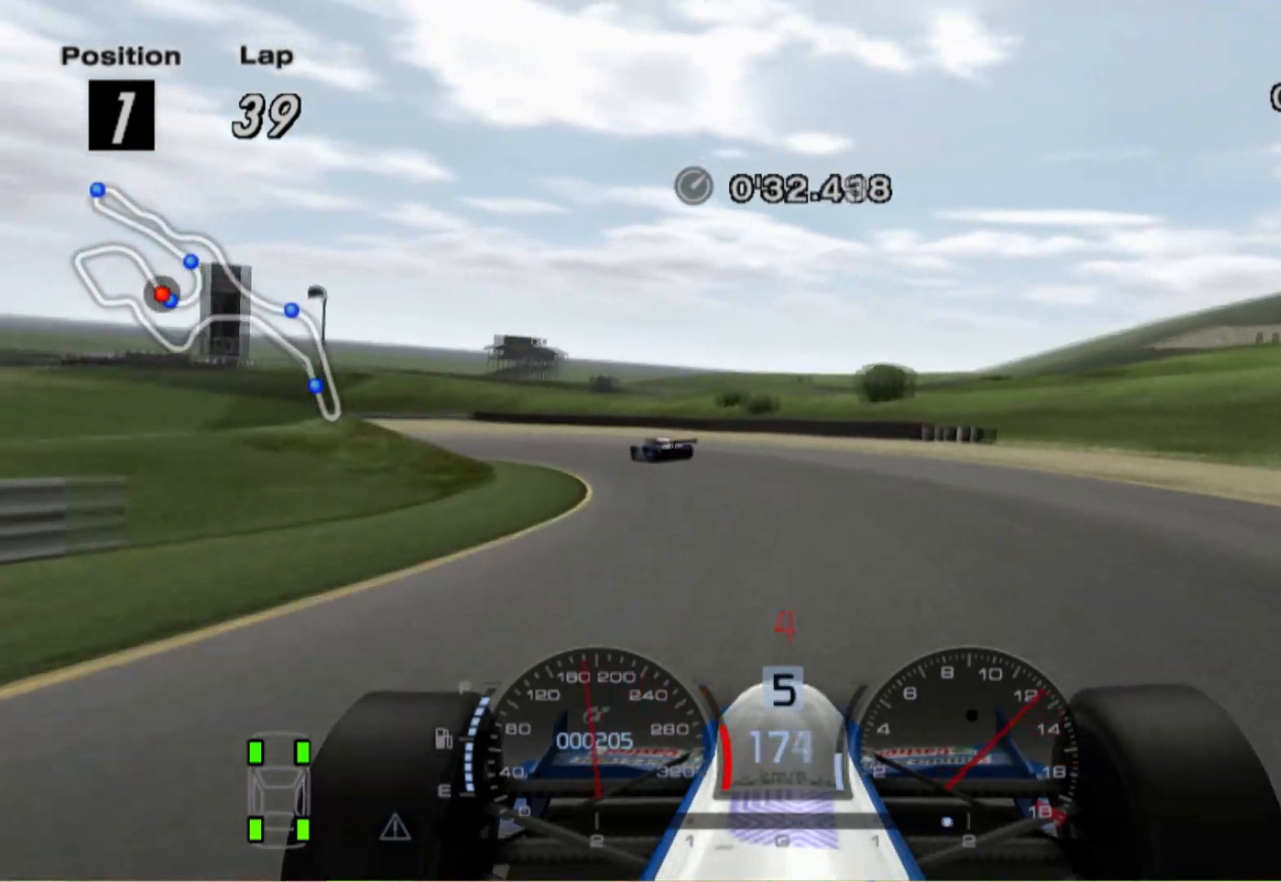
{"buttons": [], "left_stick": "left", "right_stick": "center", "events": [[300, "left_stick", "center"], [460, "left_stick", "left"]]}